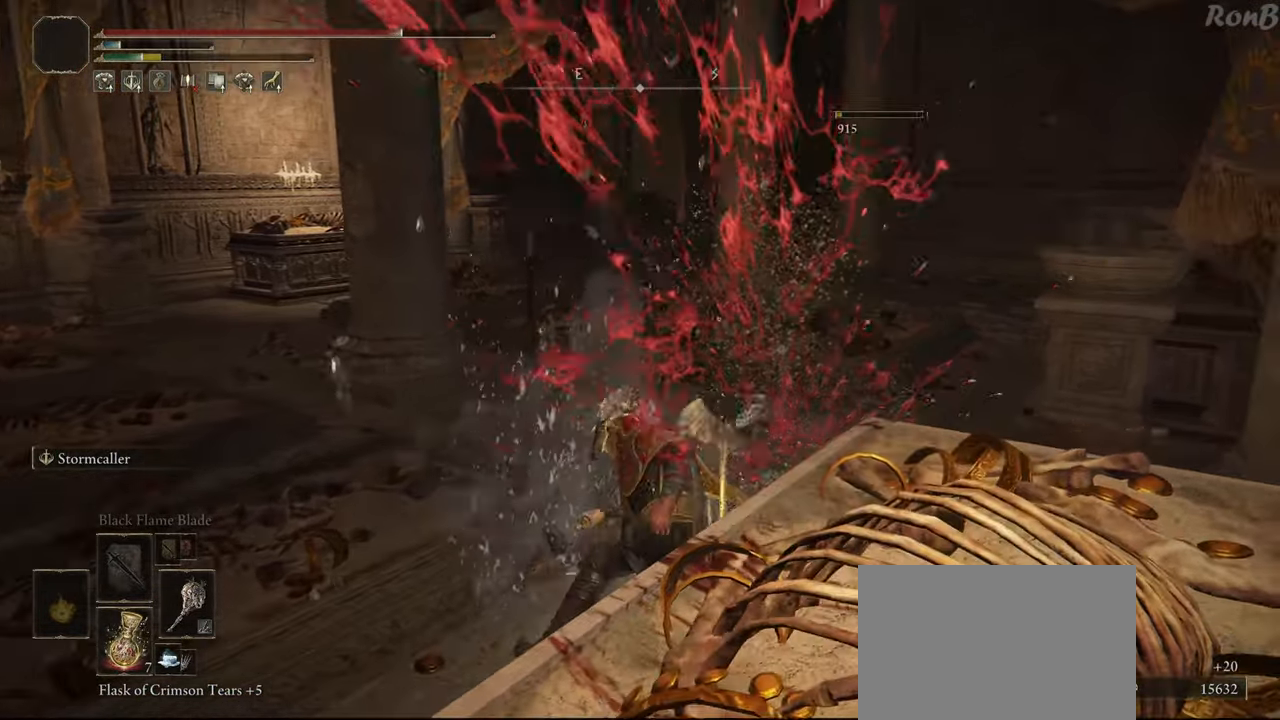
Gameplay with a controller (PlayStation layout); each line is a JSON object with the inputs held at the frame after it. "events" lists button and stick changes between this image and that frame as [ms after this image, input, new state], when the widget could be followed in between.
{"buttons": [], "left_stick": "center", "right_stick": "center", "events": [[83, "right_stick", "left"], [317, "right_stick", "center"]]}
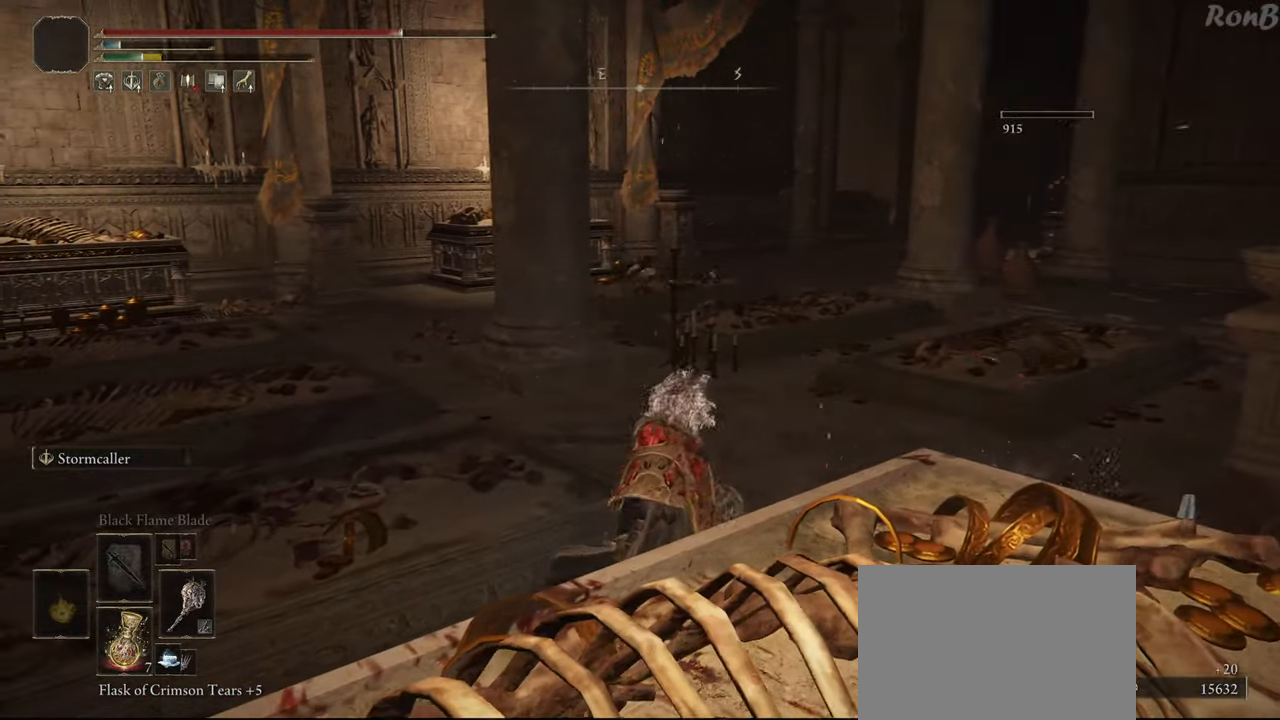
{"buttons": [], "left_stick": "center", "right_stick": "center", "events": [[83, "left_stick", "down"], [167, "right_stick", "left"], [400, "right_stick", "center"], [433, "left_stick", "center"]]}
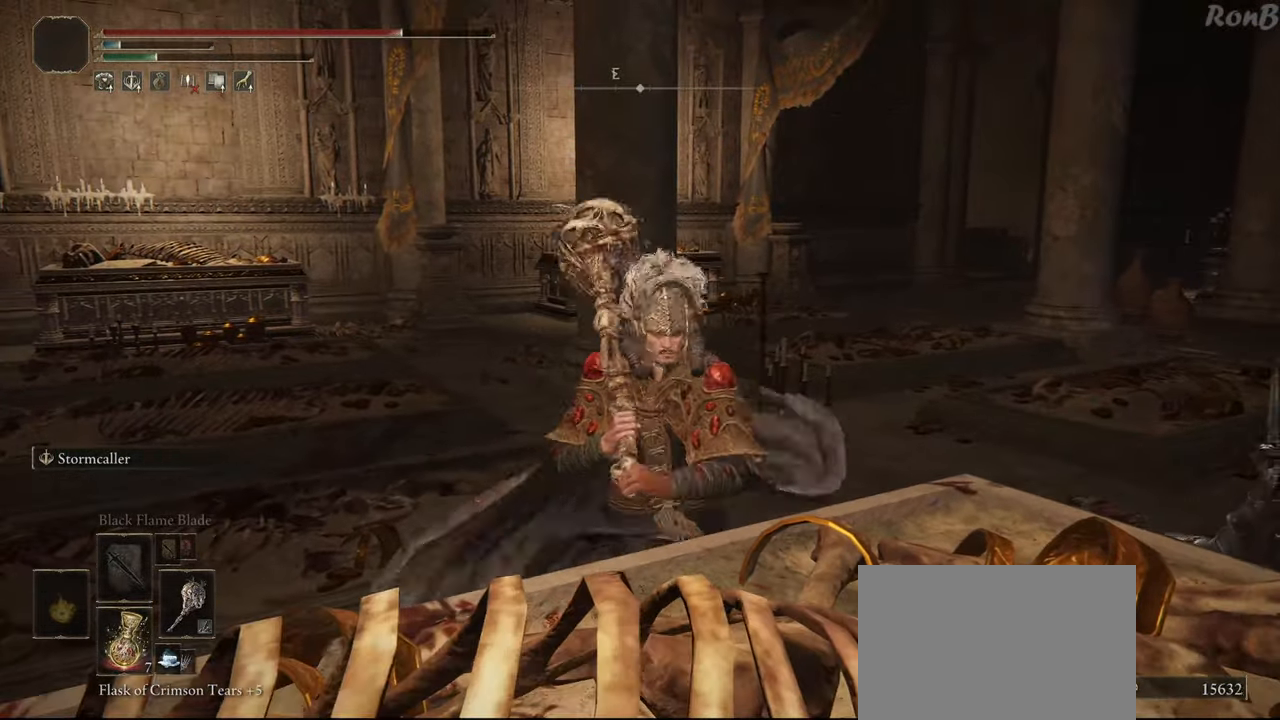
{"buttons": [], "left_stick": "center", "right_stick": "down", "events": [[400, "right_stick", "down"]]}
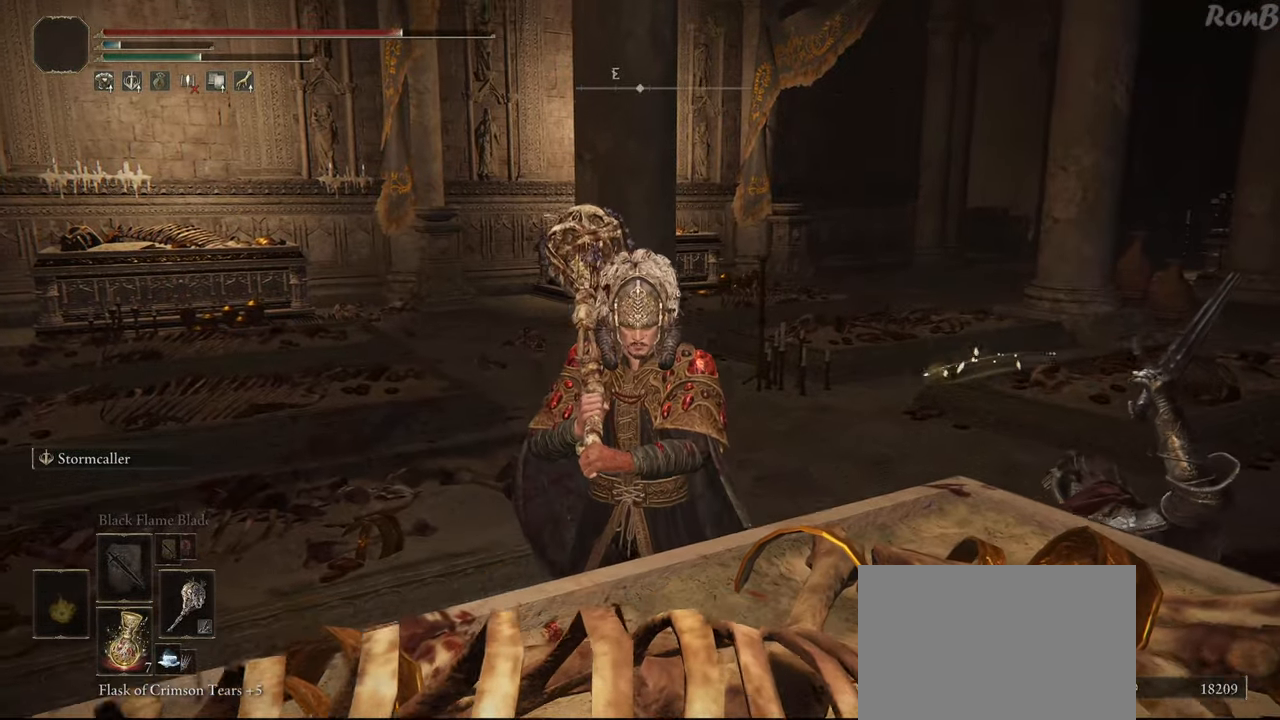
{"buttons": [], "left_stick": "right", "right_stick": "down", "events": [[217, "left_stick", "right"], [333, "left_stick", "up-right"], [483, "left_stick", "right"]]}
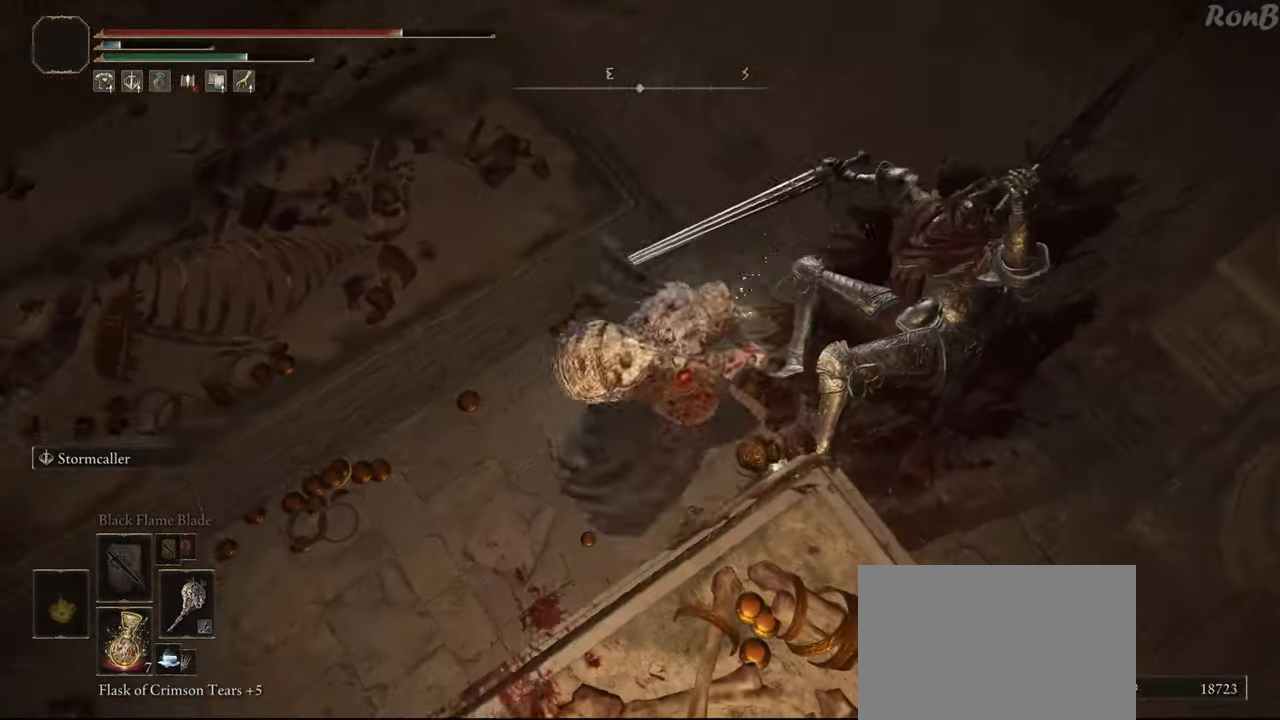
{"buttons": [], "left_stick": "down-right", "right_stick": "up-left", "events": [[17, "right_stick", "down-right"], [117, "right_stick", "center"], [200, "left_stick", "down-right"], [383, "right_stick", "up-left"]]}
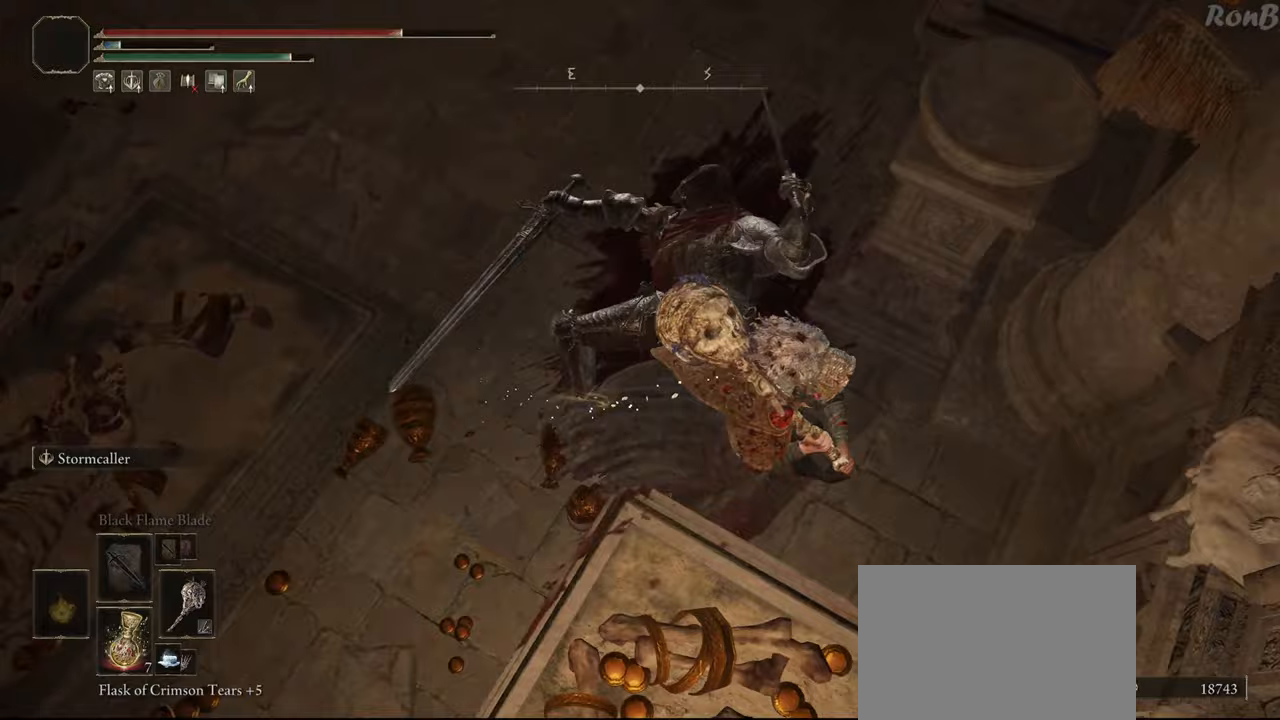
{"buttons": [], "left_stick": "down-right", "right_stick": "left", "events": [[400, "right_stick", "left"]]}
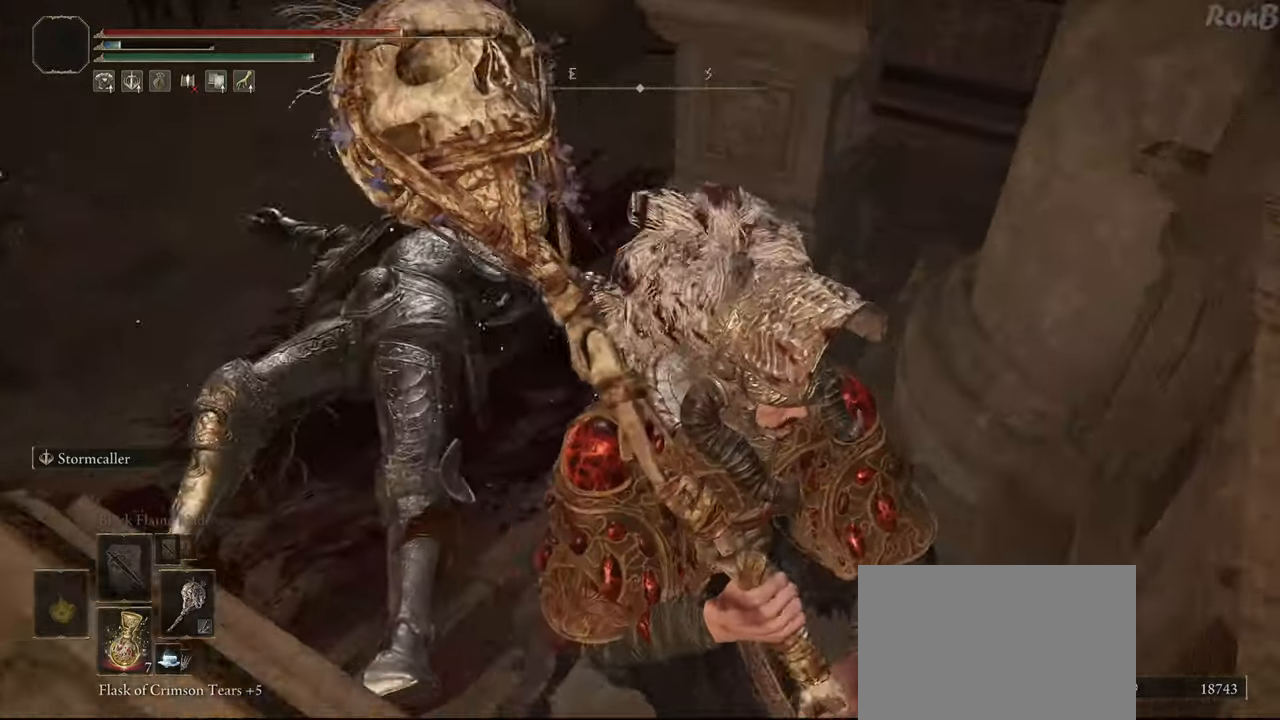
{"buttons": [], "left_stick": "center", "right_stick": "center", "events": [[17, "right_stick", "down-left"], [167, "right_stick", "down"], [250, "left_stick", "center"], [467, "right_stick", "center"]]}
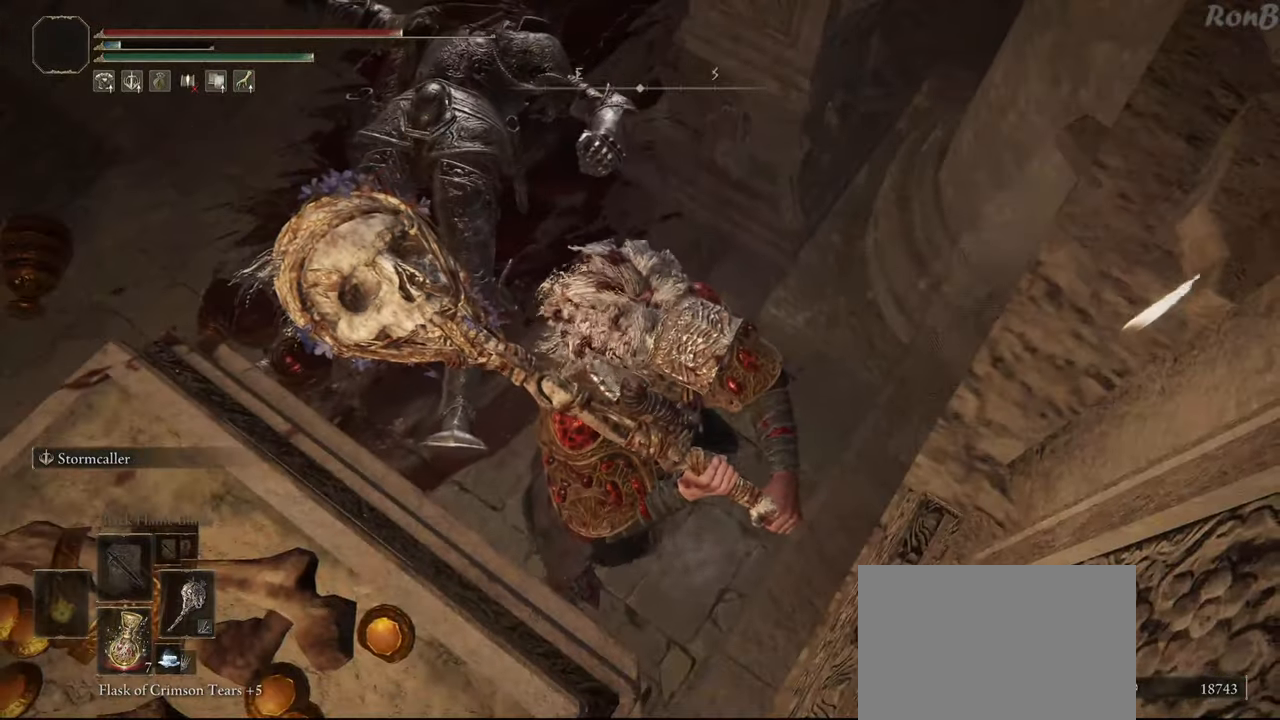
{"buttons": [], "left_stick": "center", "right_stick": "center", "events": []}
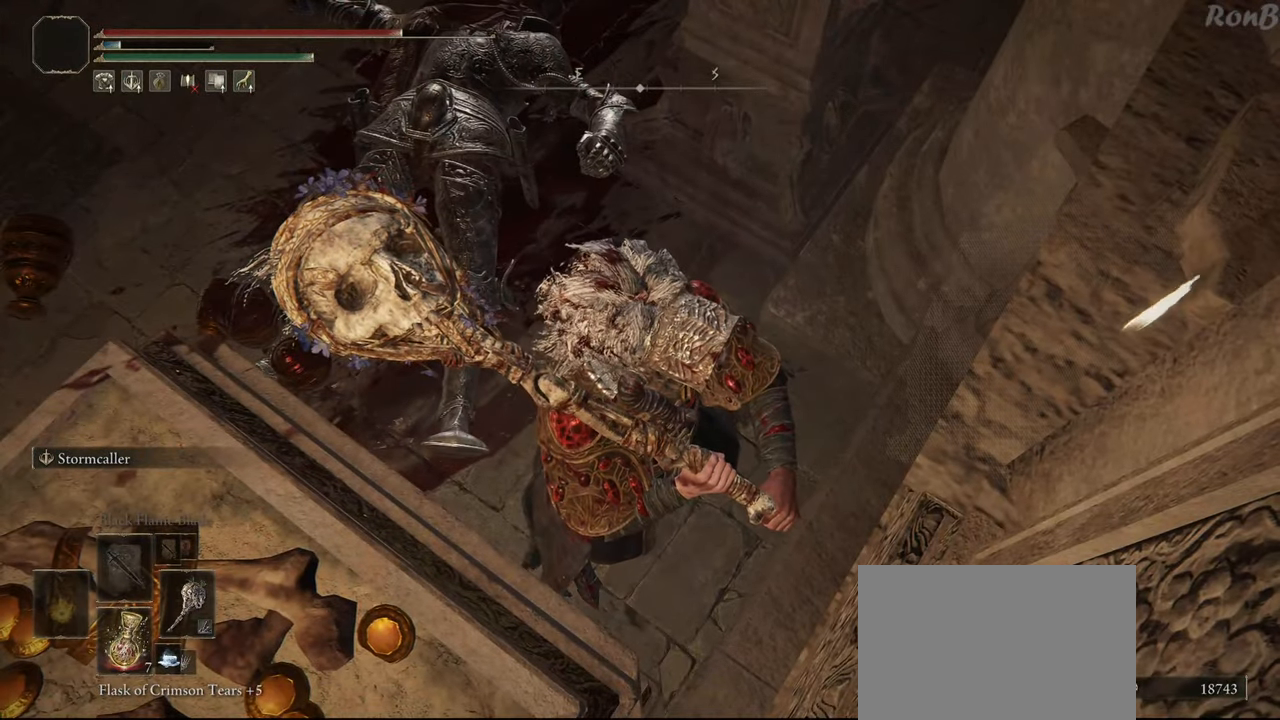
{"buttons": ["R1"], "left_stick": "up", "right_stick": "left", "events": [[433, "left_stick", "up"], [450, "R1", "down"], [483, "right_stick", "left"]]}
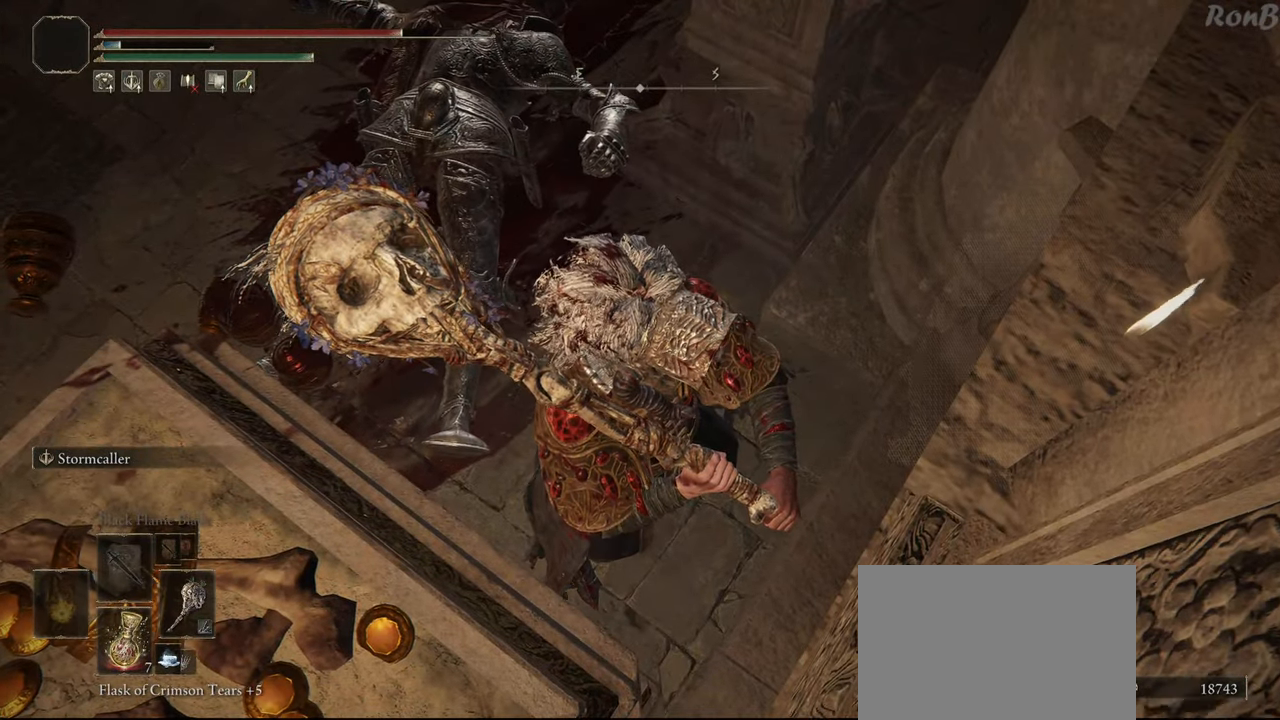
{"buttons": ["R1"], "left_stick": "up-left", "right_stick": "center", "events": [[83, "right_stick", "up"], [167, "left_stick", "up-left"], [300, "right_stick", "center"]]}
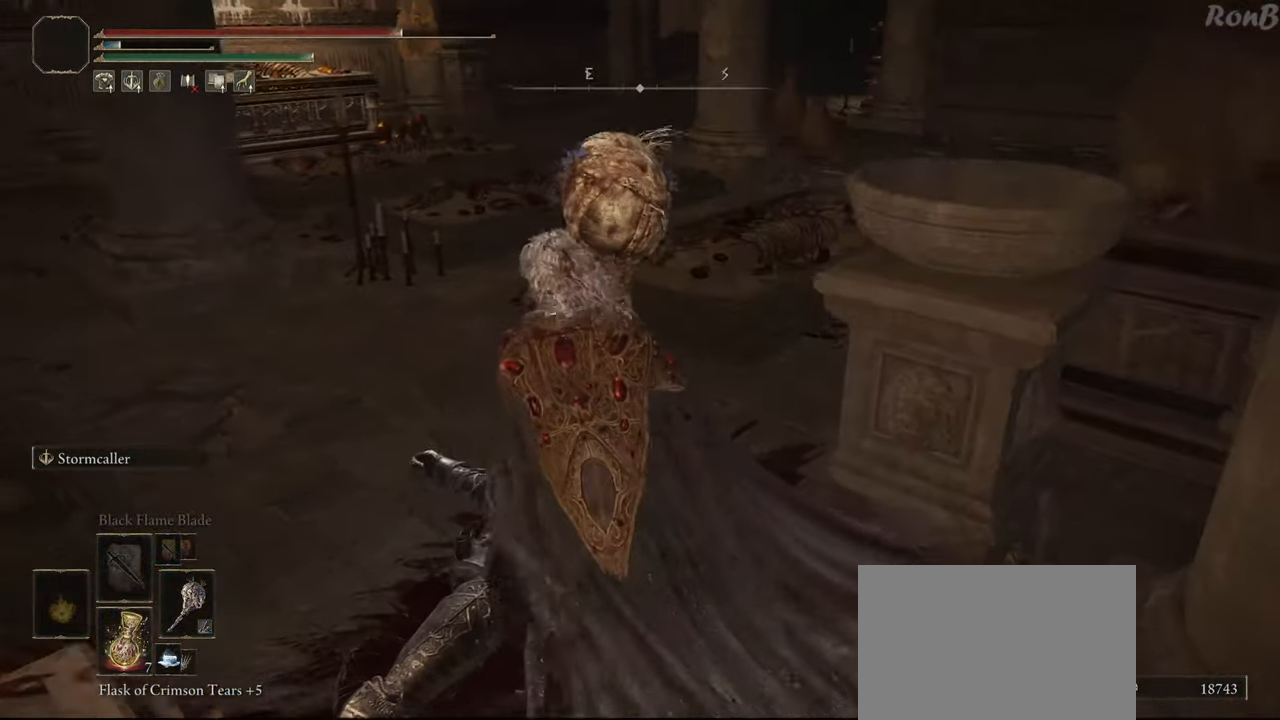
{"buttons": ["R1"], "left_stick": "up", "right_stick": "center", "events": [[33, "left_stick", "up"], [217, "right_stick", "up-right"], [317, "right_stick", "center"]]}
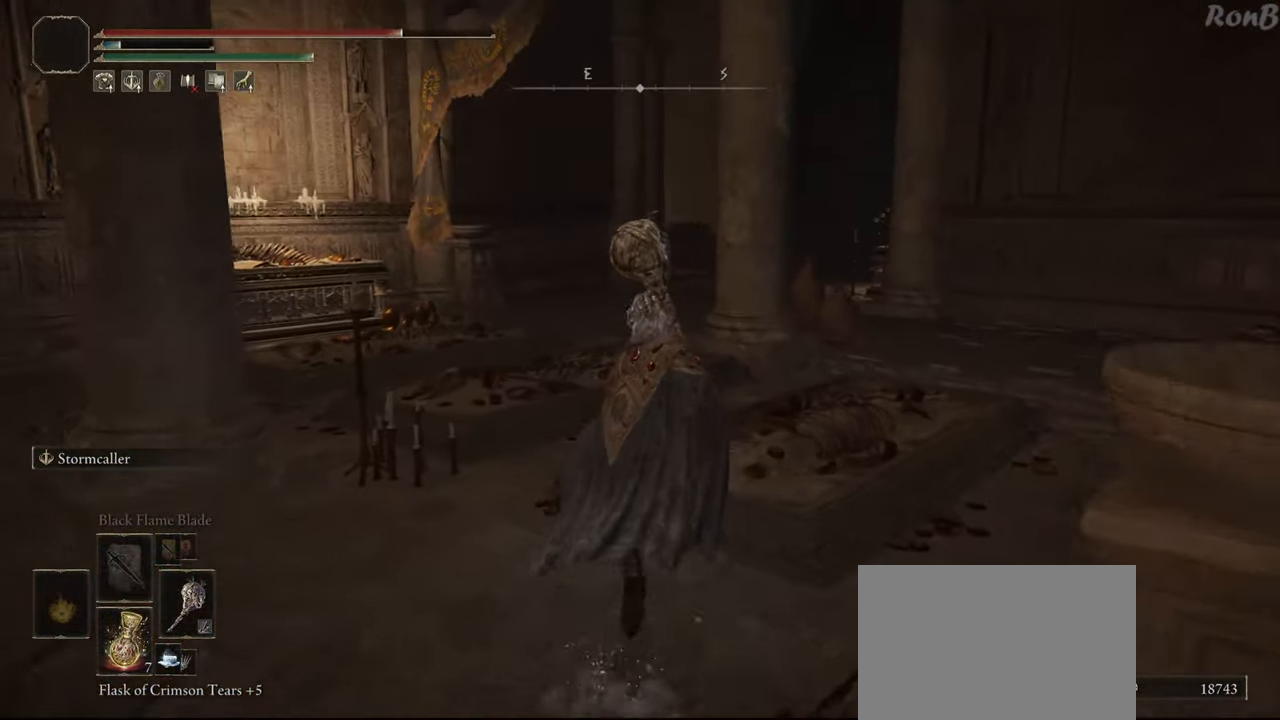
{"buttons": ["R1"], "left_stick": "up", "right_stick": "center", "events": [[300, "right_stick", "right"], [467, "right_stick", "center"]]}
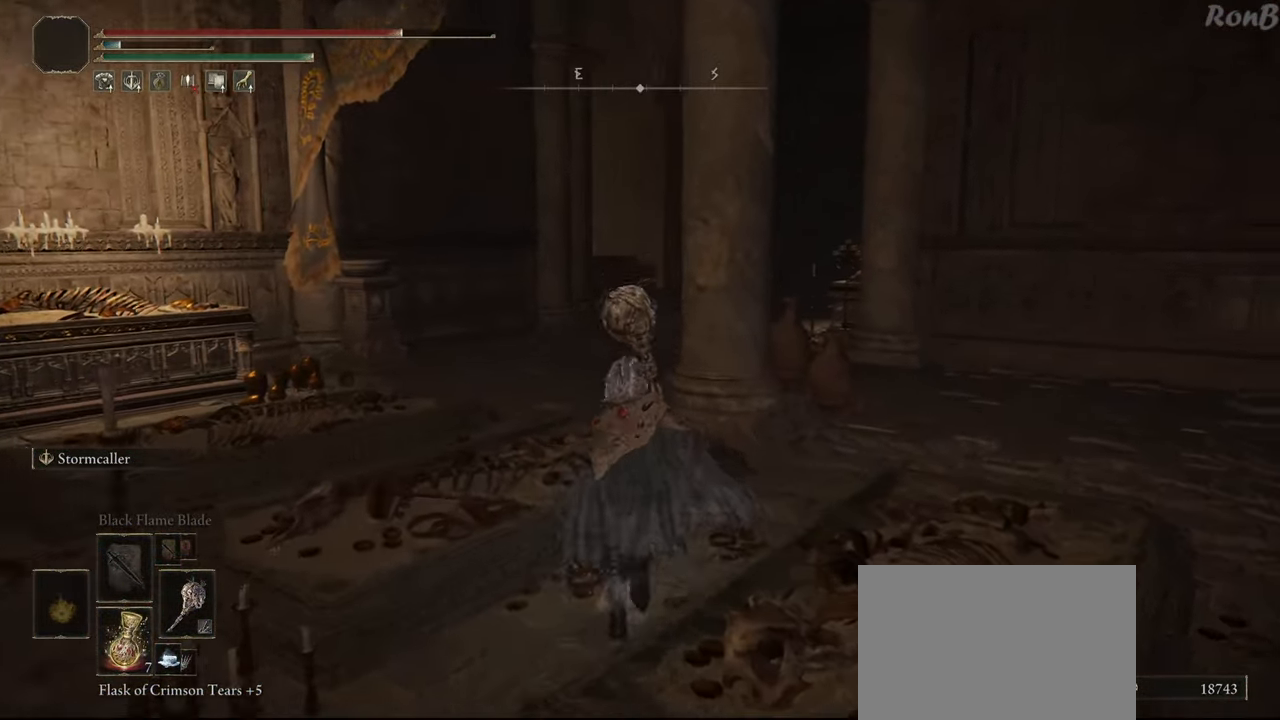
{"buttons": ["R1"], "left_stick": "up-left", "right_stick": "down-right", "events": [[267, "right_stick", "right"], [333, "right_stick", "down-right"], [433, "left_stick", "up-left"]]}
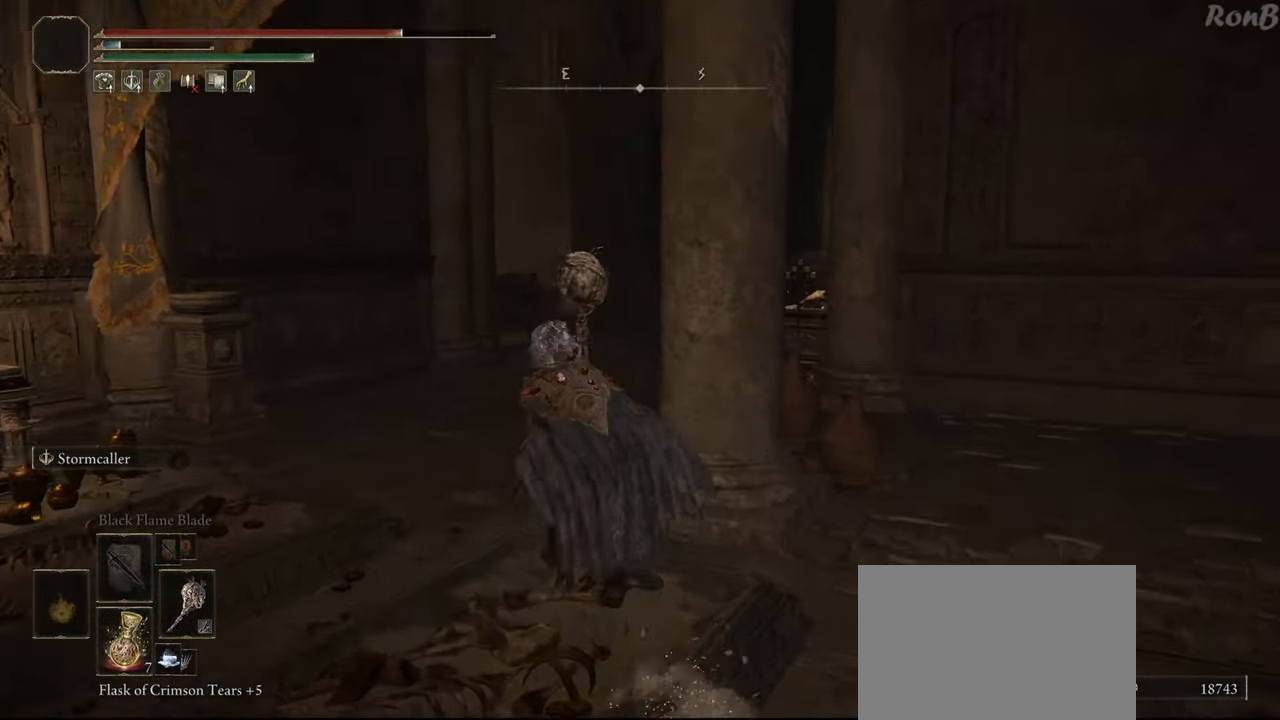
{"buttons": ["R1"], "left_stick": "up", "right_stick": "right", "events": [[233, "left_stick", "up"], [233, "right_stick", "right"]]}
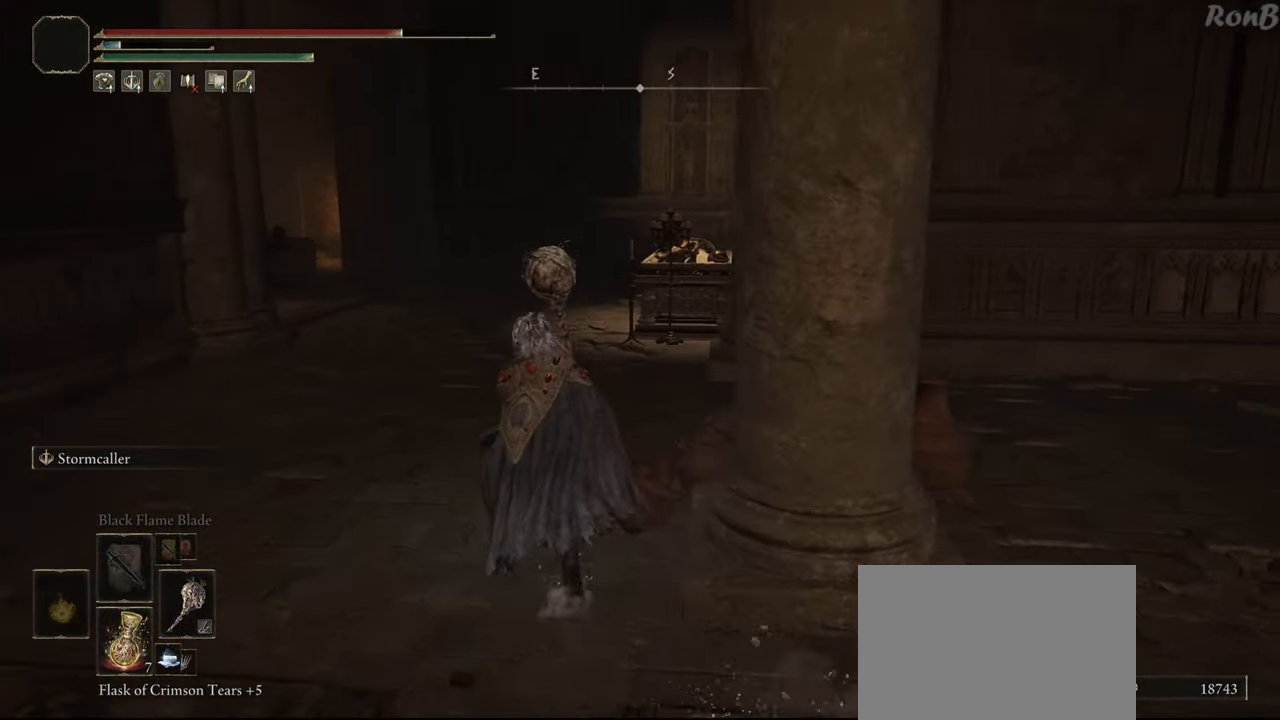
{"buttons": ["R1"], "left_stick": "up", "right_stick": "center", "events": [[83, "right_stick", "center"]]}
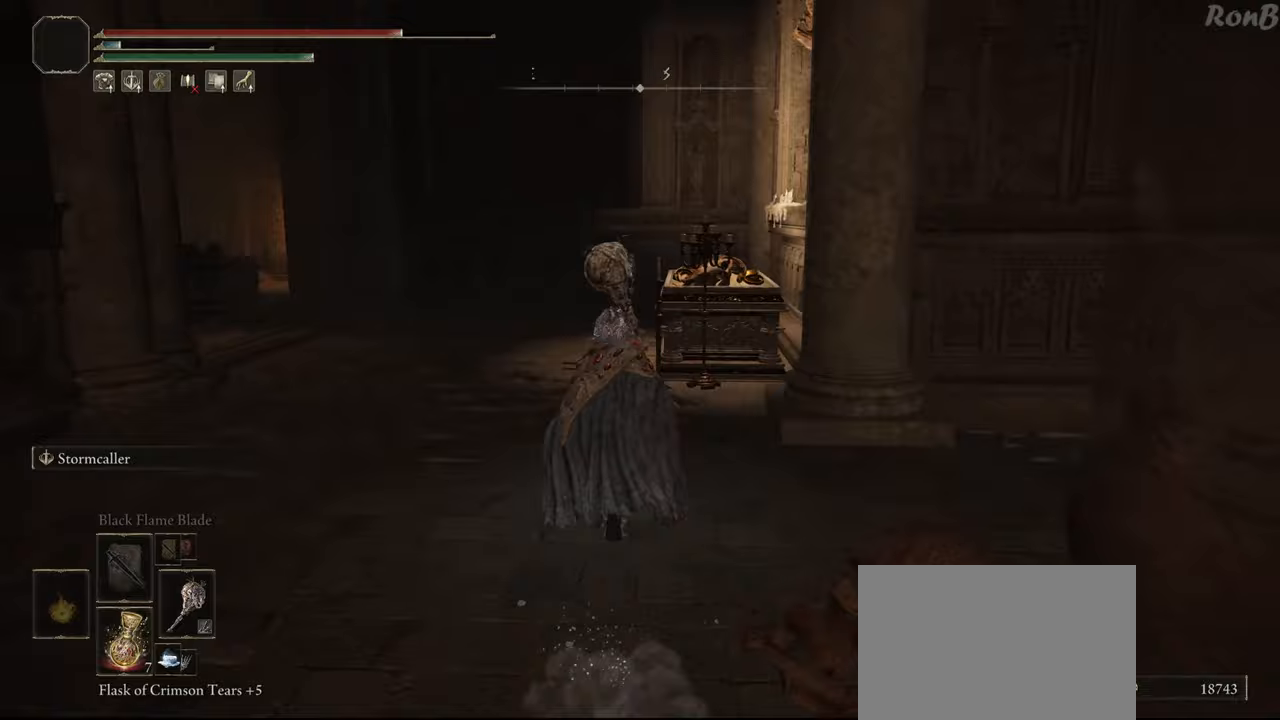
{"buttons": ["R1"], "left_stick": "up-left", "right_stick": "center", "events": [[433, "left_stick", "up-left"]]}
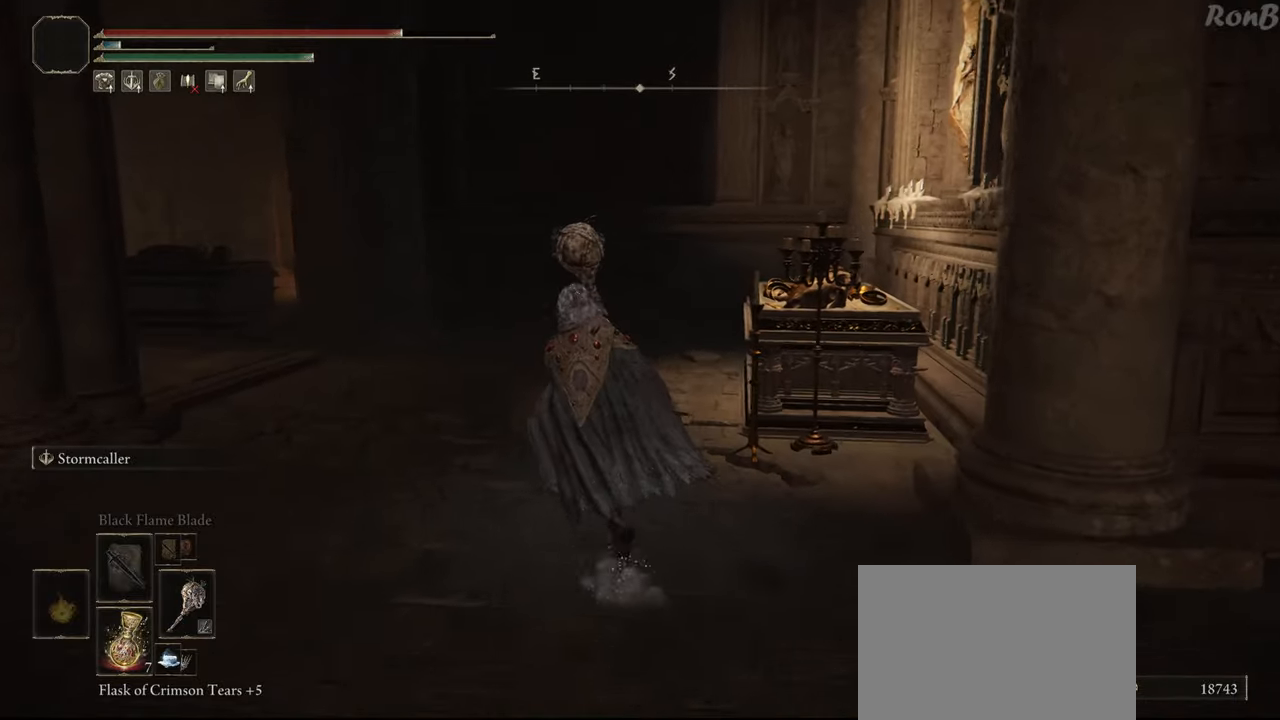
{"buttons": ["R1"], "left_stick": "up", "right_stick": "down-left", "events": [[33, "right_stick", "left"], [133, "left_stick", "up"], [350, "right_stick", "down-left"]]}
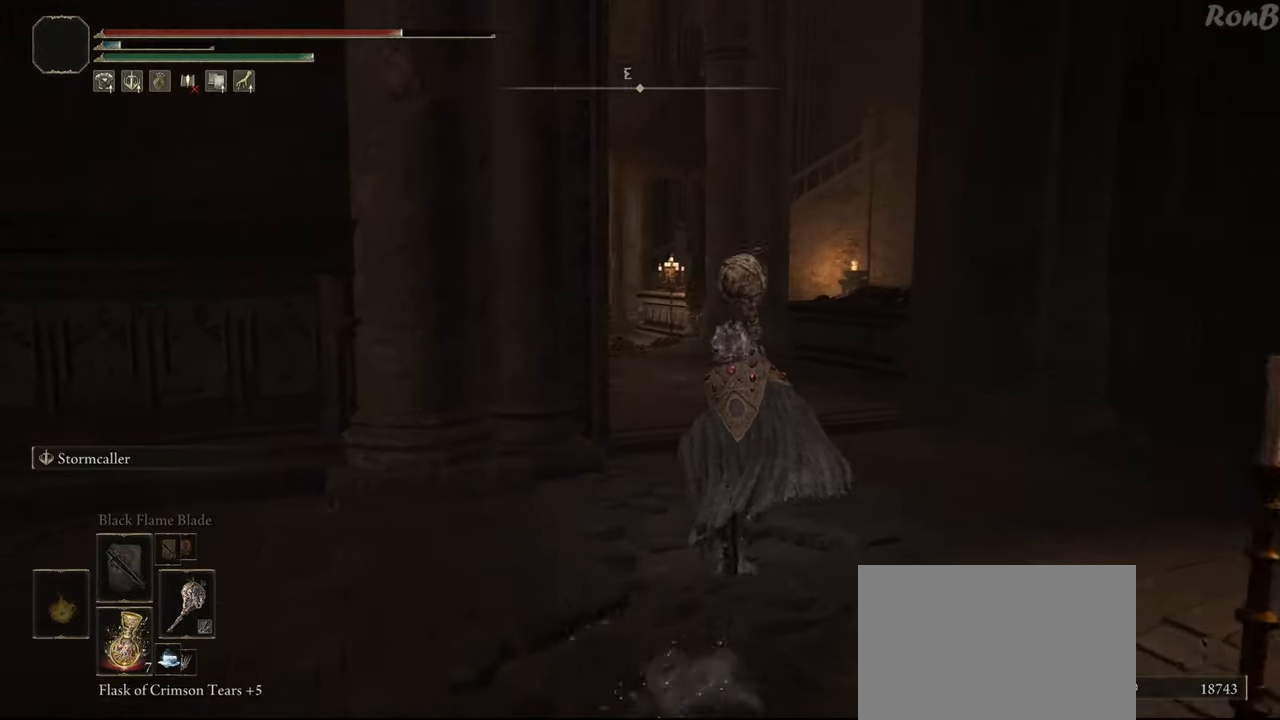
{"buttons": ["R1"], "left_stick": "up", "right_stick": "center", "events": [[317, "right_stick", "center"]]}
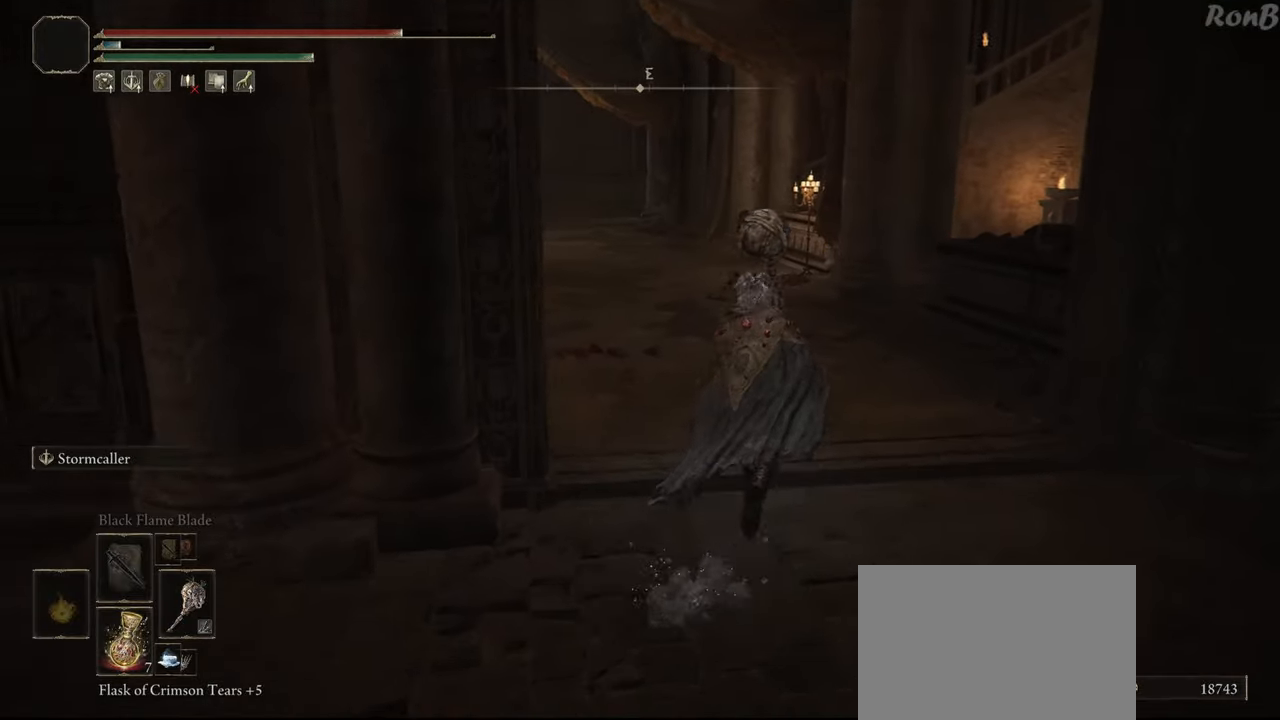
{"buttons": ["R1"], "left_stick": "up", "right_stick": "center", "events": []}
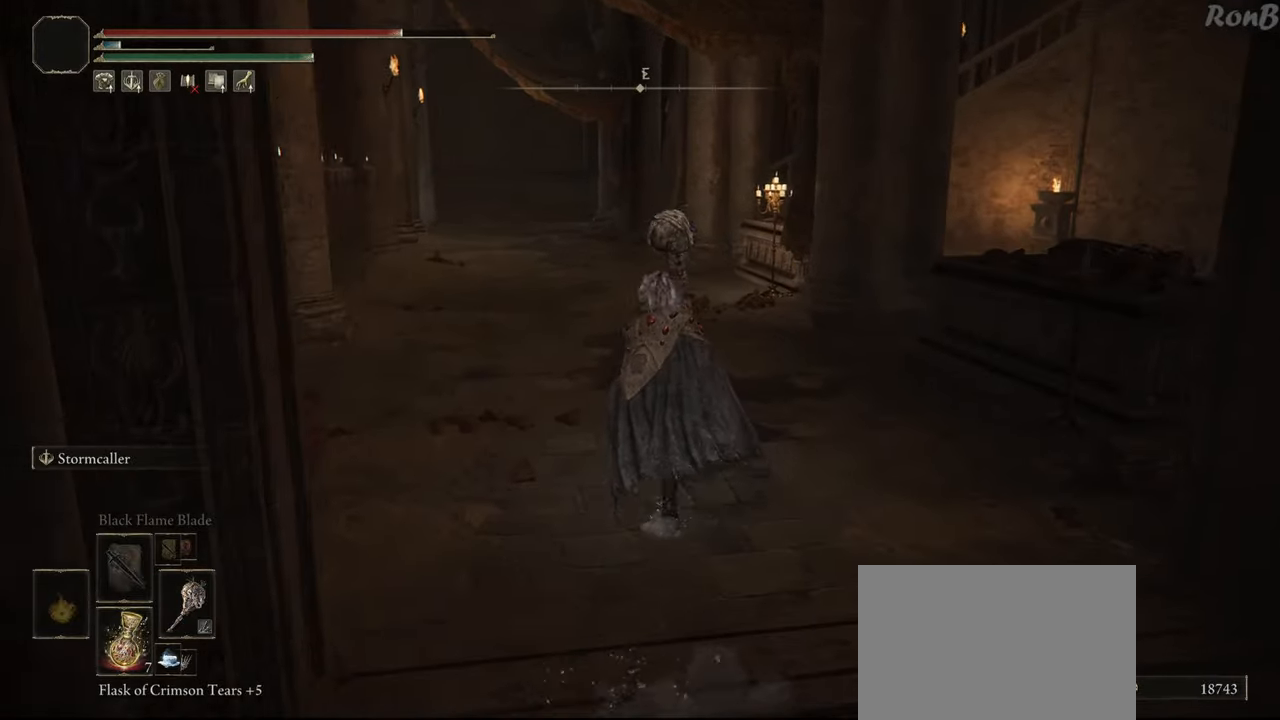
{"buttons": ["R1"], "left_stick": "up", "right_stick": "center", "events": []}
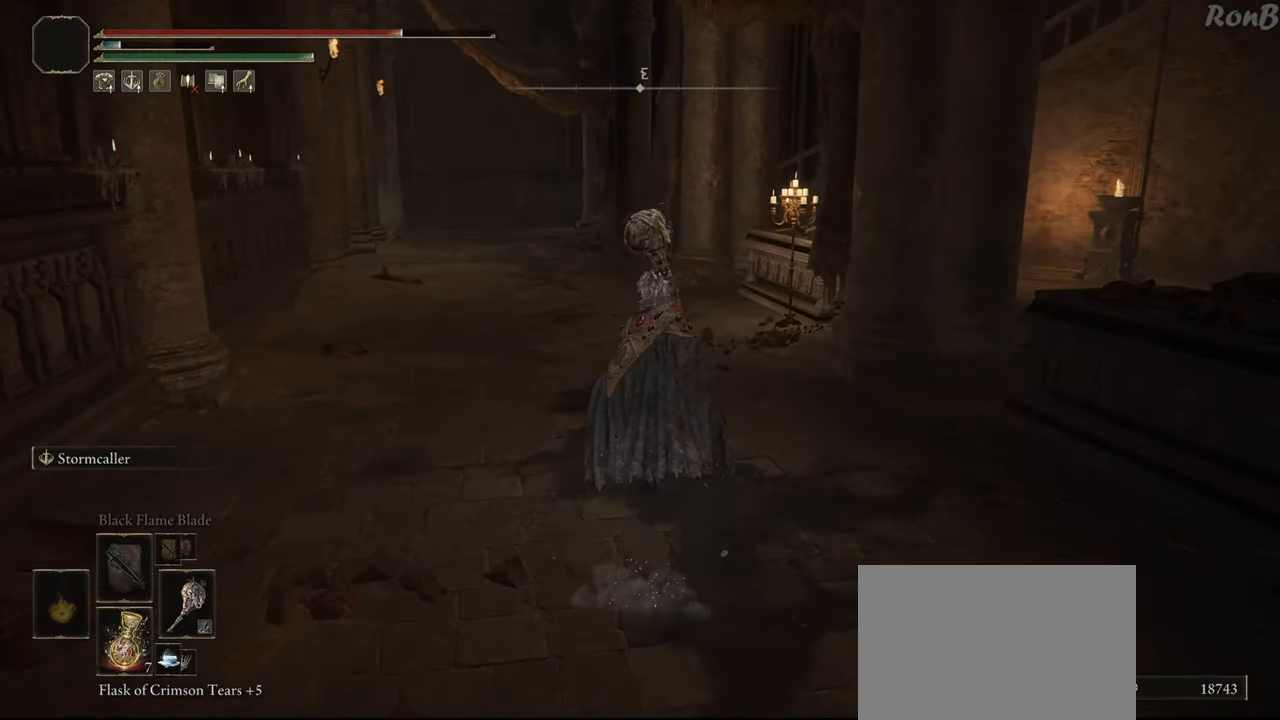
{"buttons": ["R1"], "left_stick": "up", "right_stick": "center", "events": []}
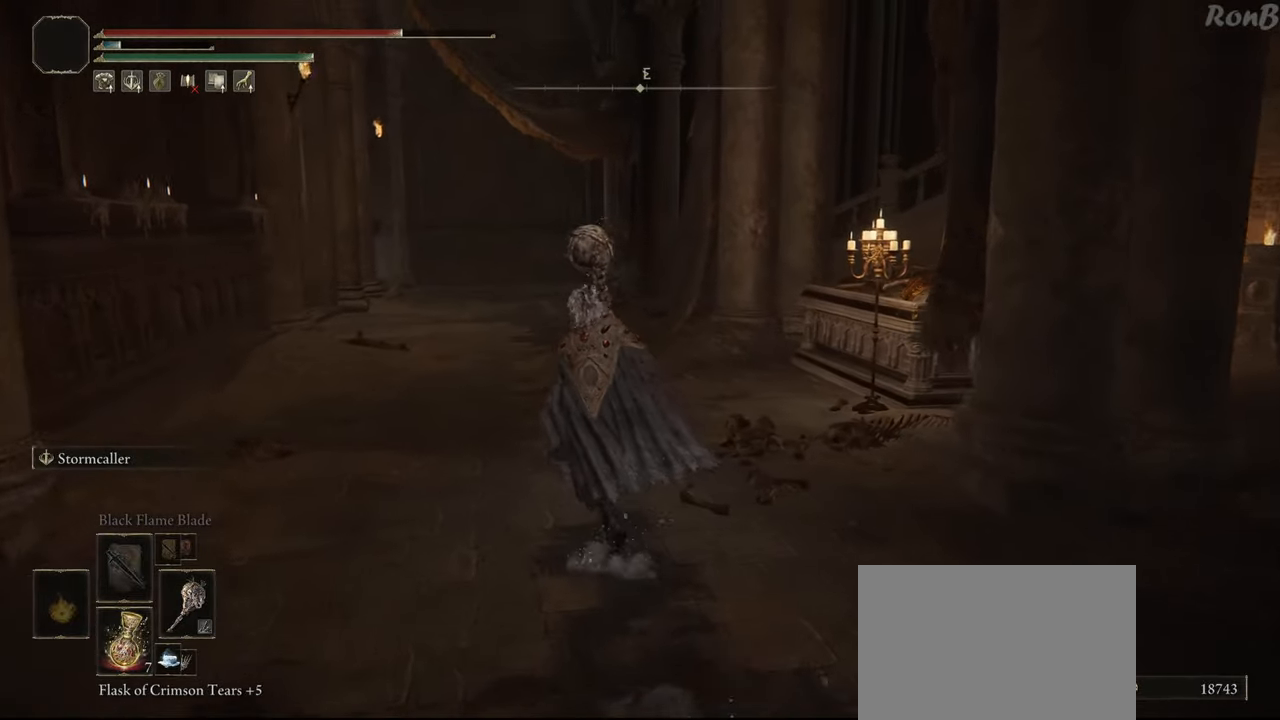
{"buttons": ["R1"], "left_stick": "up", "right_stick": "center", "events": []}
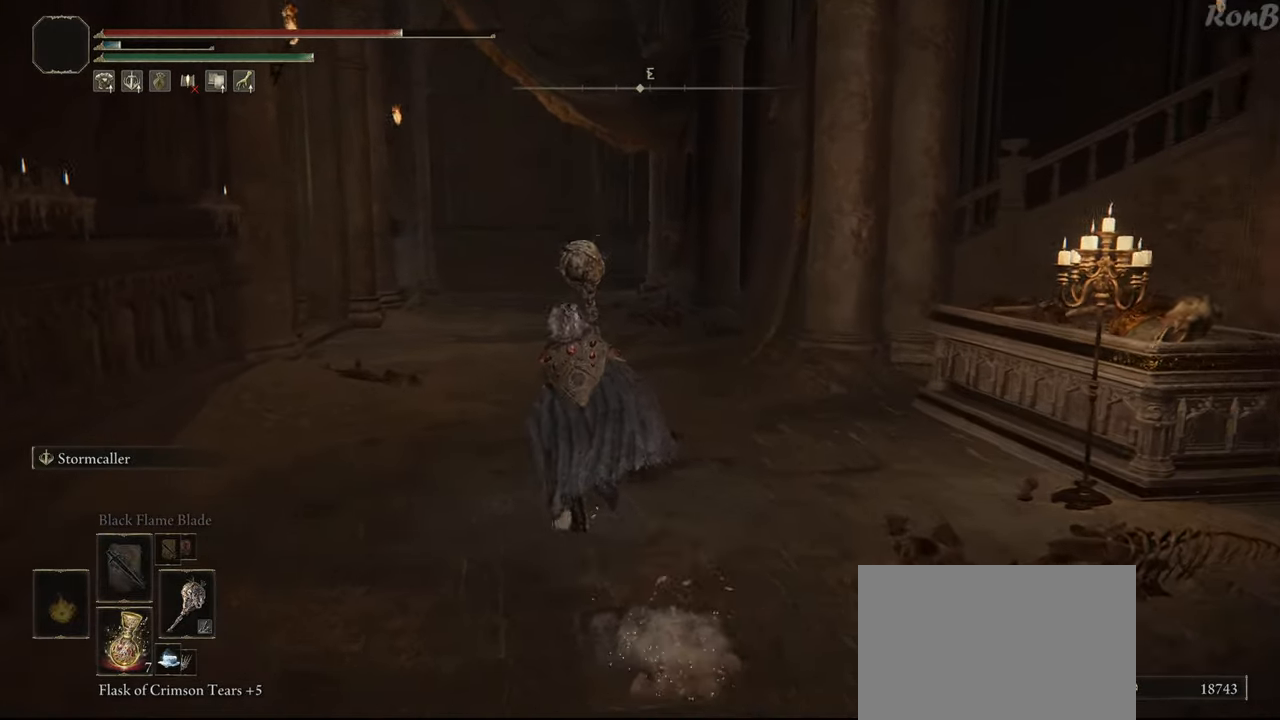
{"buttons": ["R1"], "left_stick": "up", "right_stick": "center", "events": []}
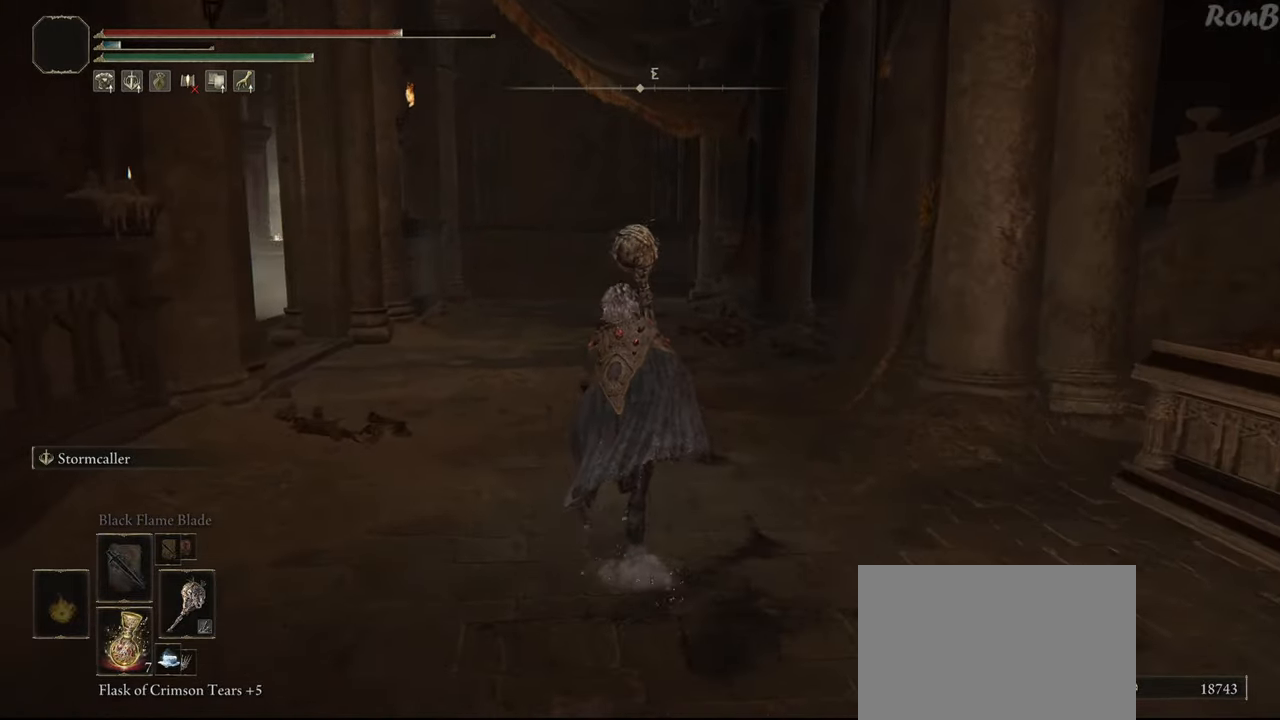
{"buttons": ["R1"], "left_stick": "up", "right_stick": "right", "events": [[33, "right_stick", "left"], [167, "right_stick", "center"], [433, "right_stick", "right"]]}
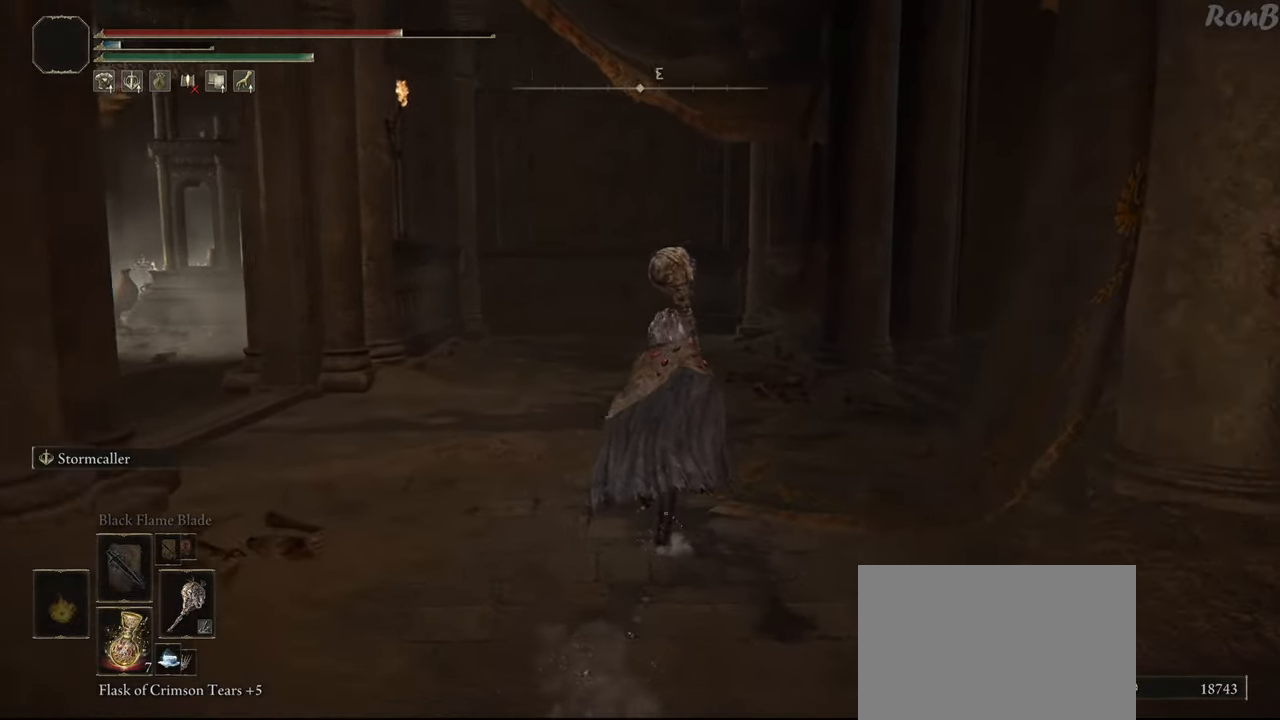
{"buttons": ["R1"], "left_stick": "up", "right_stick": "right", "events": []}
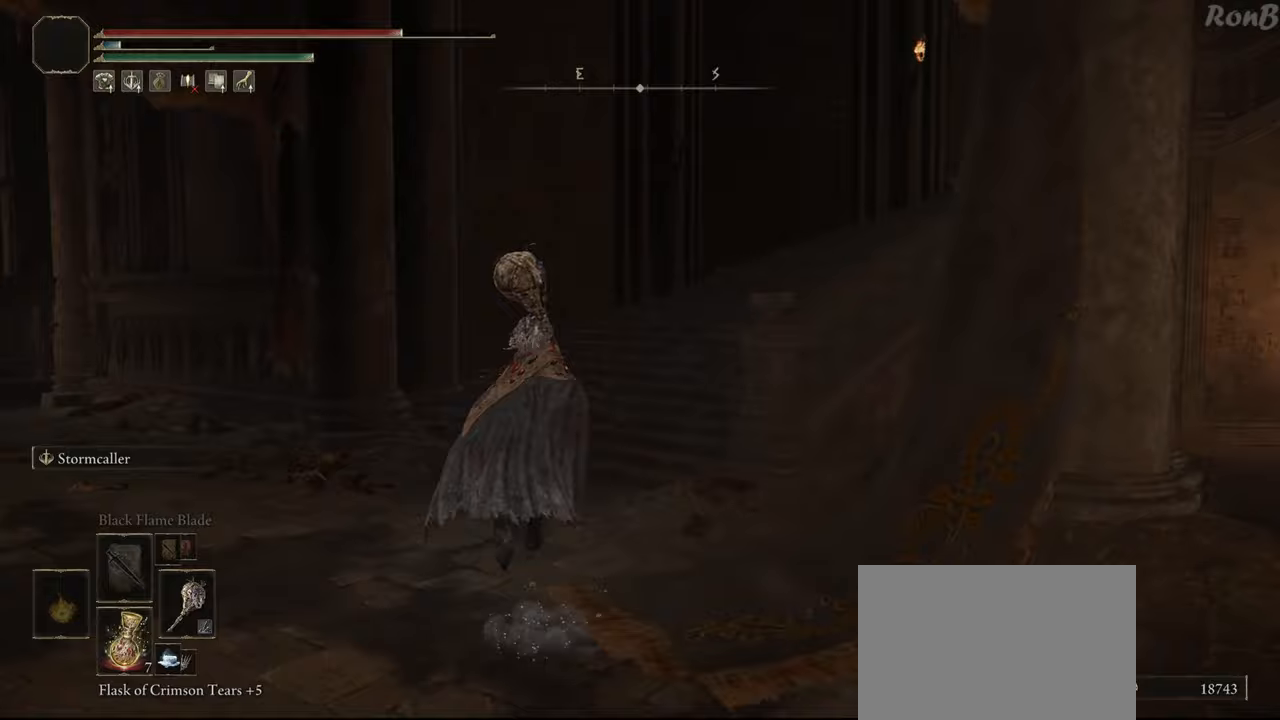
{"buttons": ["R1"], "left_stick": "up", "right_stick": "right", "events": []}
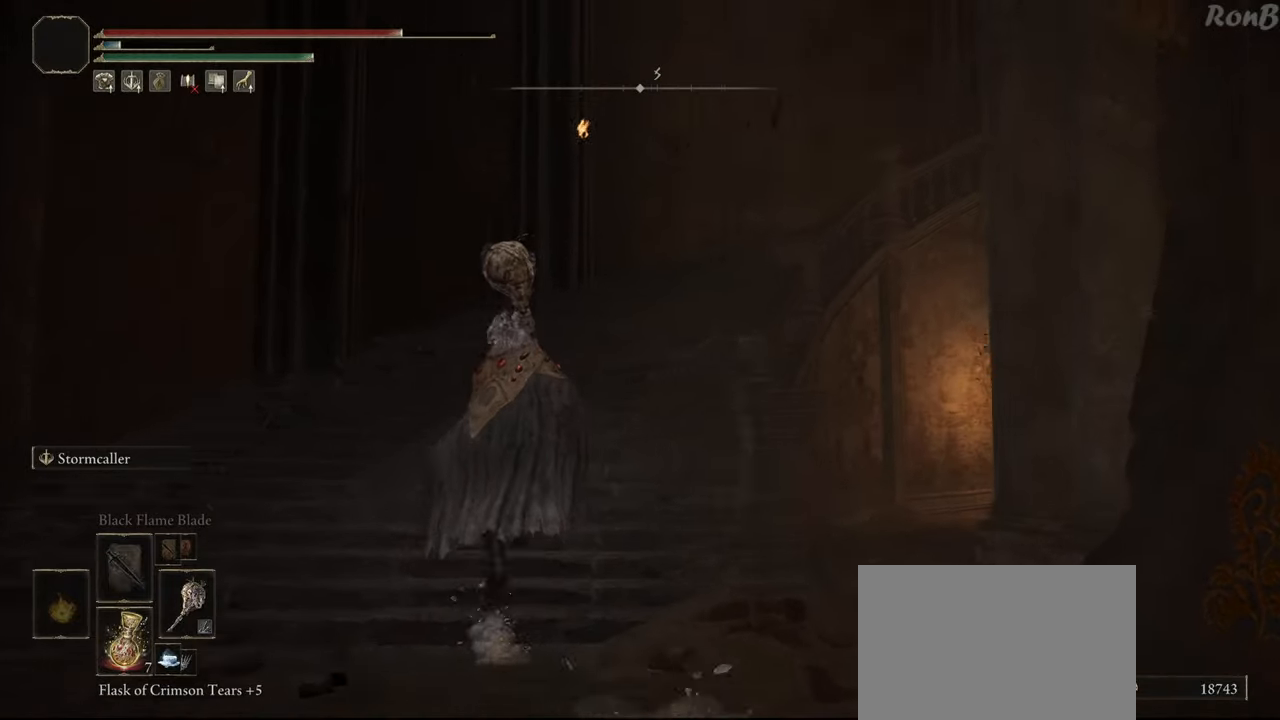
{"buttons": ["R1"], "left_stick": "up", "right_stick": "right", "events": [[300, "right_stick", "down-right"], [500, "right_stick", "right"]]}
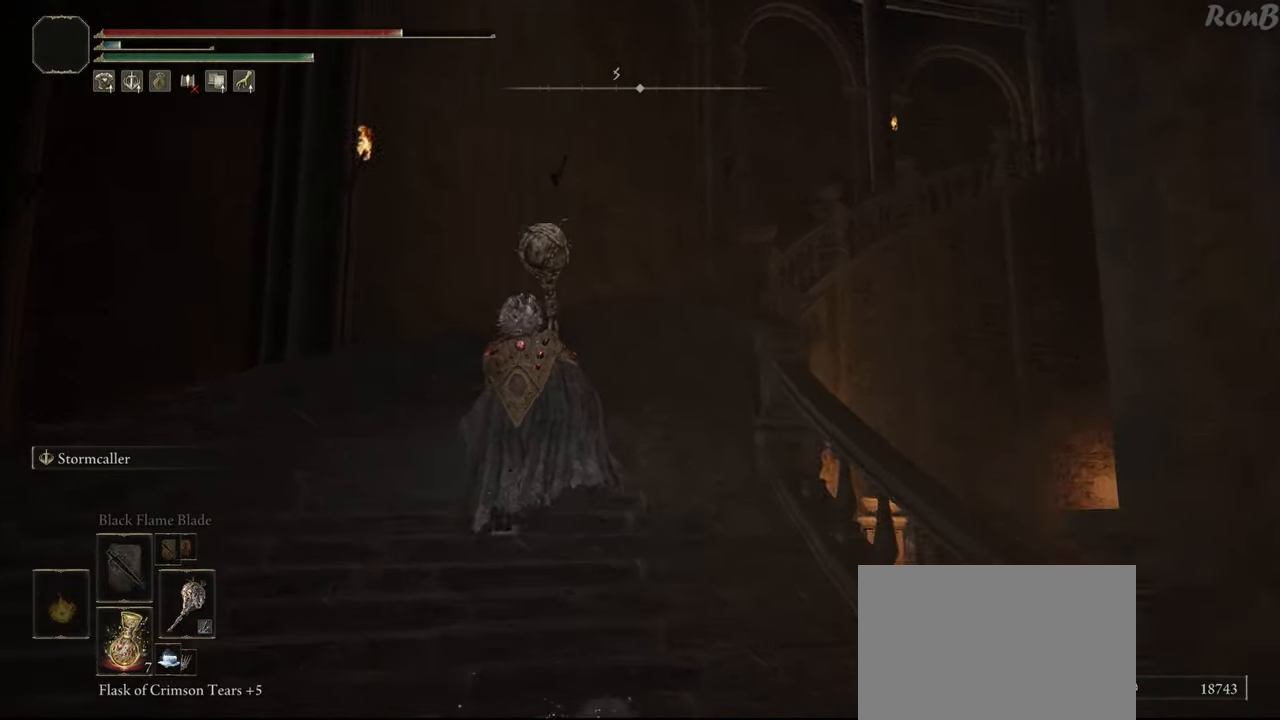
{"buttons": ["R1"], "left_stick": "up", "right_stick": "right", "events": []}
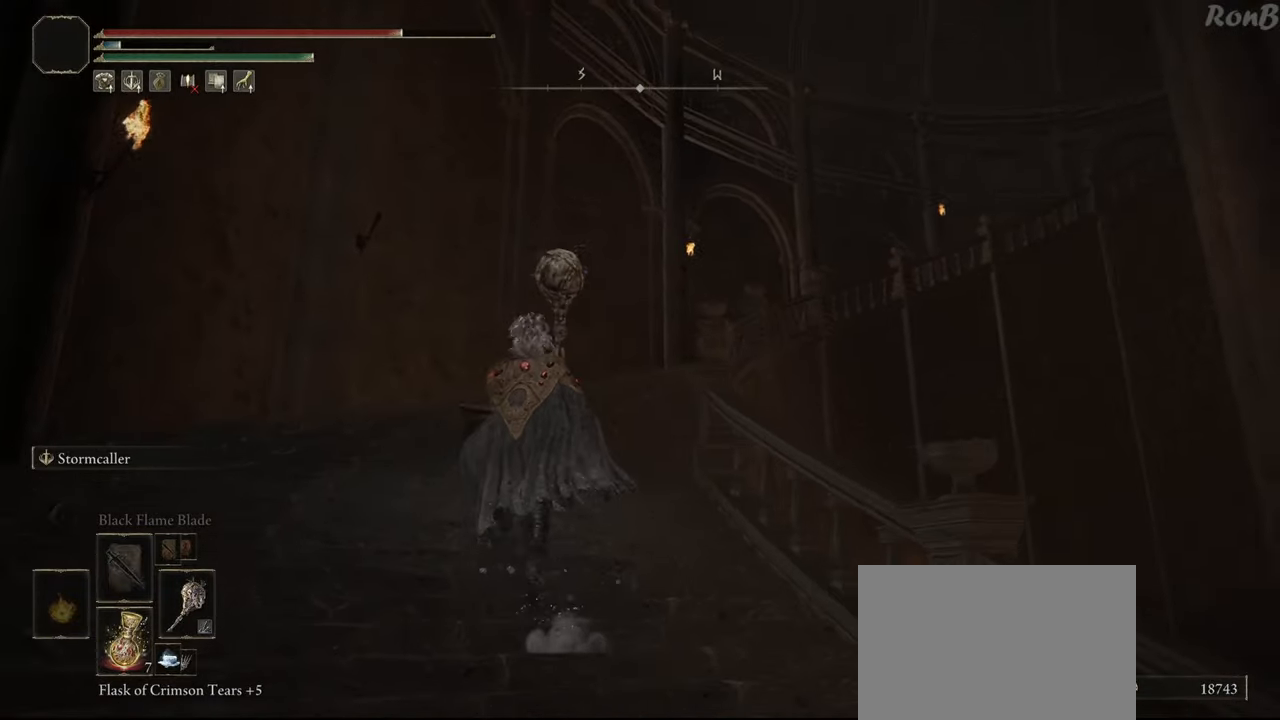
{"buttons": ["R1"], "left_stick": "up", "right_stick": "center", "events": [[17, "right_stick", "center"], [233, "SQUARE", "down"], [367, "SQUARE", "up"]]}
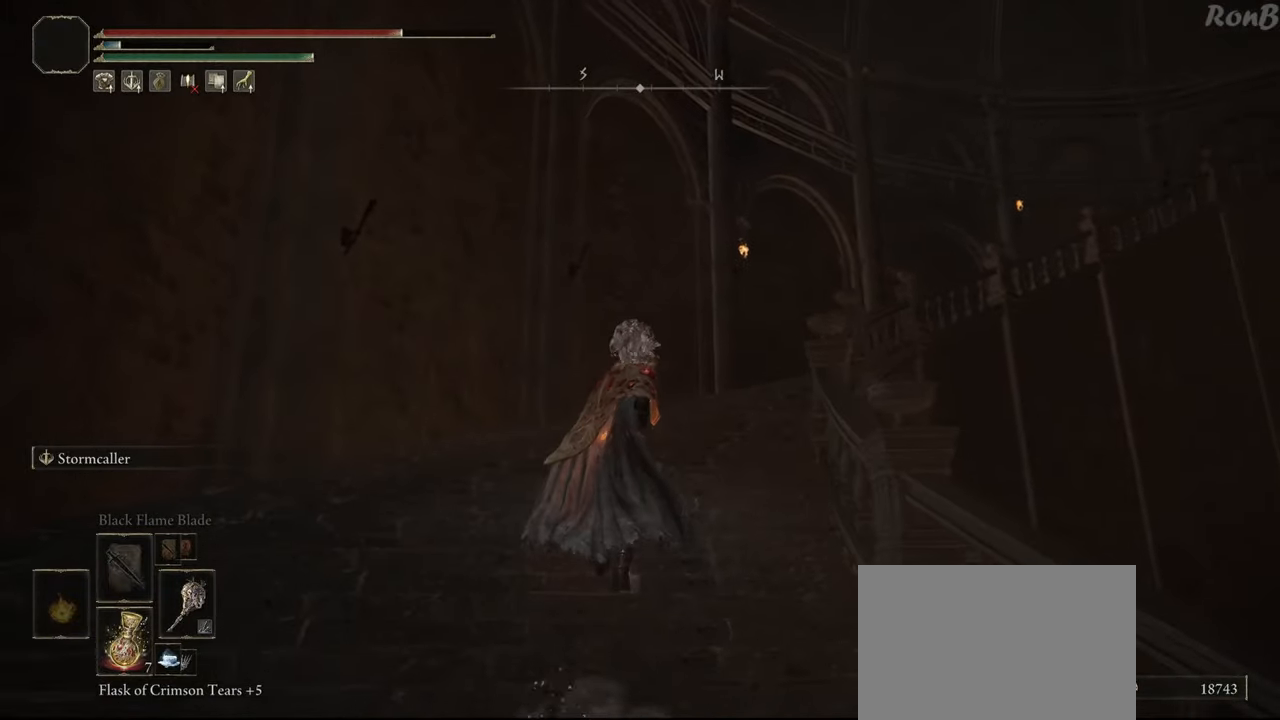
{"buttons": [], "left_stick": "up", "right_stick": "down-right", "events": [[200, "right_stick", "down-right"], [267, "R1", "up"]]}